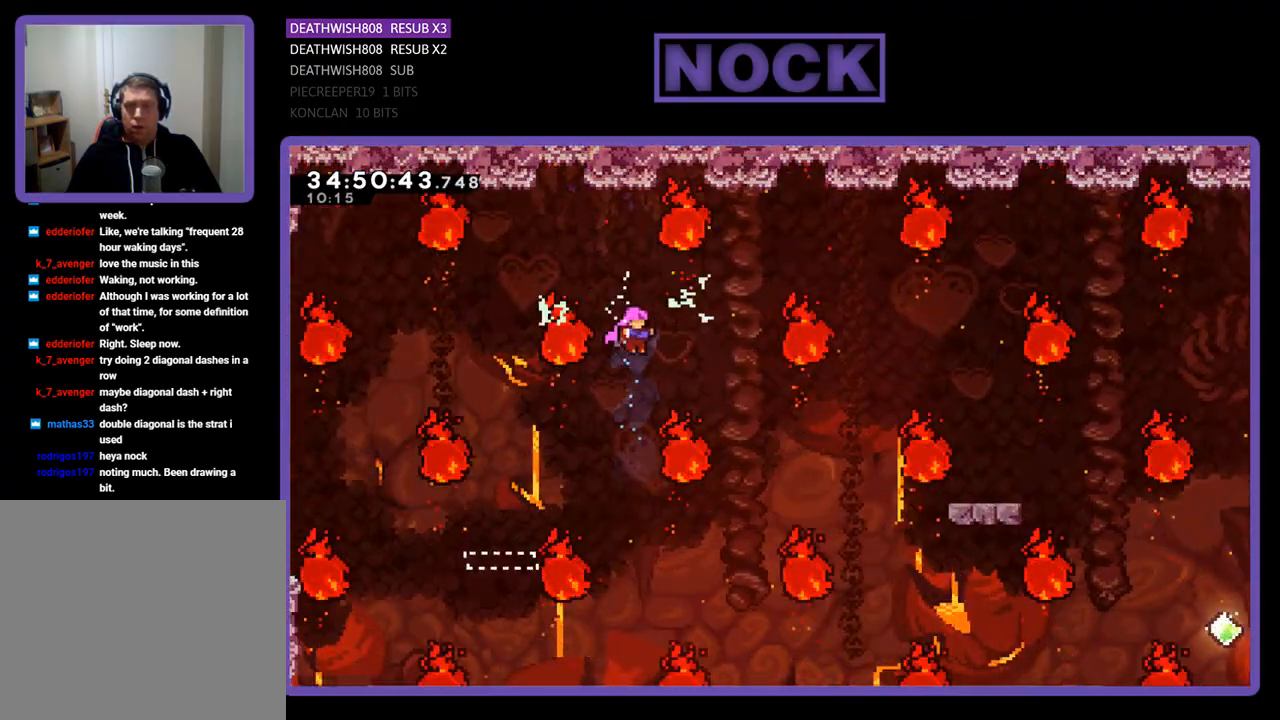
Gameplay with a controller (PlayStation layout); each line is a JSON object with the inputs held at the frame after it. "events" lists button and stick changes between this image and that frame as [ms after this image, input, new state], when the widget could be followed in between. Not read: left_stick right_stick.
{"buttons": ["CIRCLE", "DPAD_UP", "DPAD_RIGHT"], "events": [[367, "DPAD_RIGHT", "down"], [367, "DPAD_UP", "down"], [467, "CIRCLE", "down"]]}
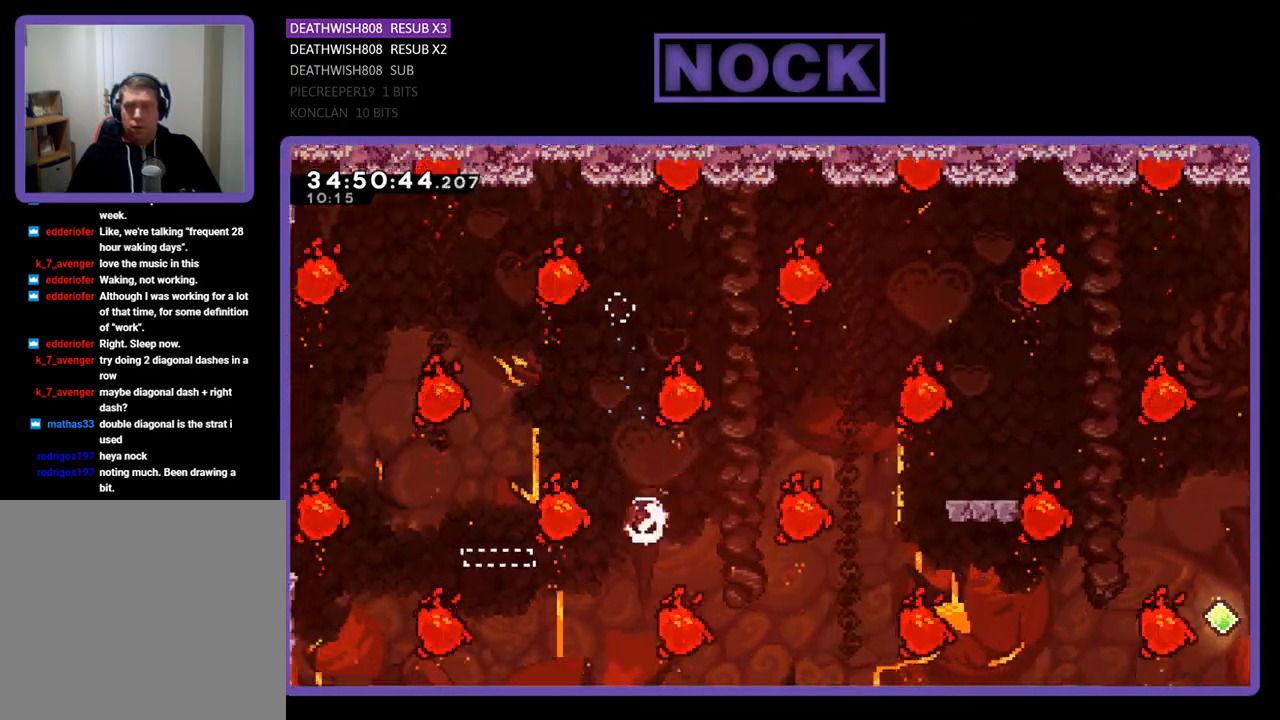
{"buttons": ["DPAD_RIGHT"], "events": [[233, "CIRCLE", "up"], [233, "DPAD_RIGHT", "up"], [333, "CIRCLE", "down"], [333, "DPAD_RIGHT", "down"], [333, "DPAD_UP", "up"], [500, "CIRCLE", "up"]]}
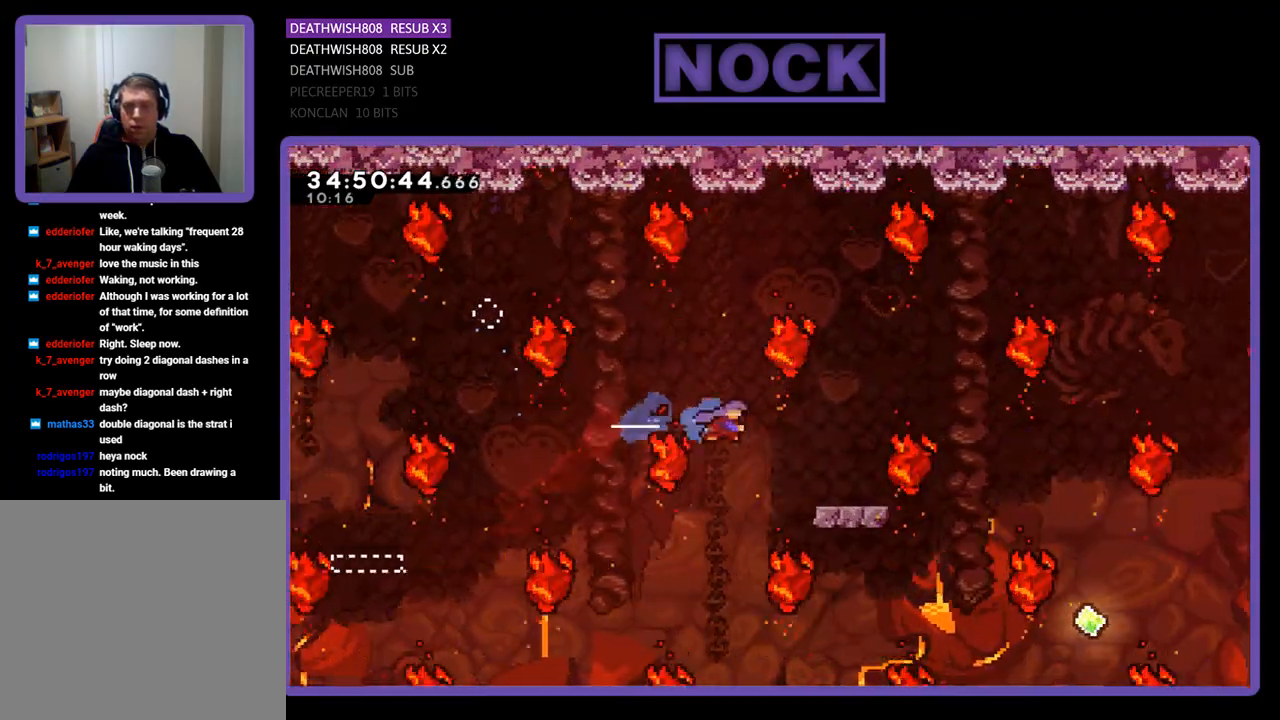
{"buttons": [], "events": [[367, "DPAD_RIGHT", "up"]]}
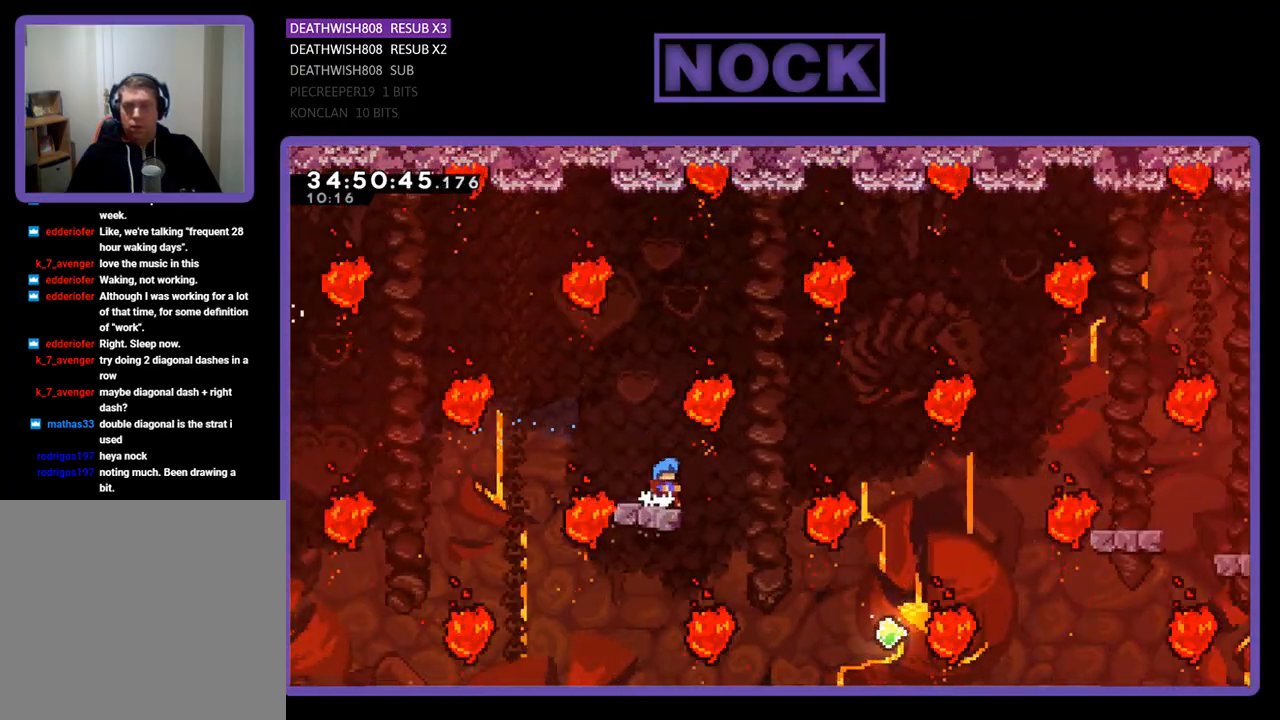
{"buttons": ["CROSS", "DPAD_RIGHT"], "events": [[367, "DPAD_RIGHT", "down"], [467, "CROSS", "down"]]}
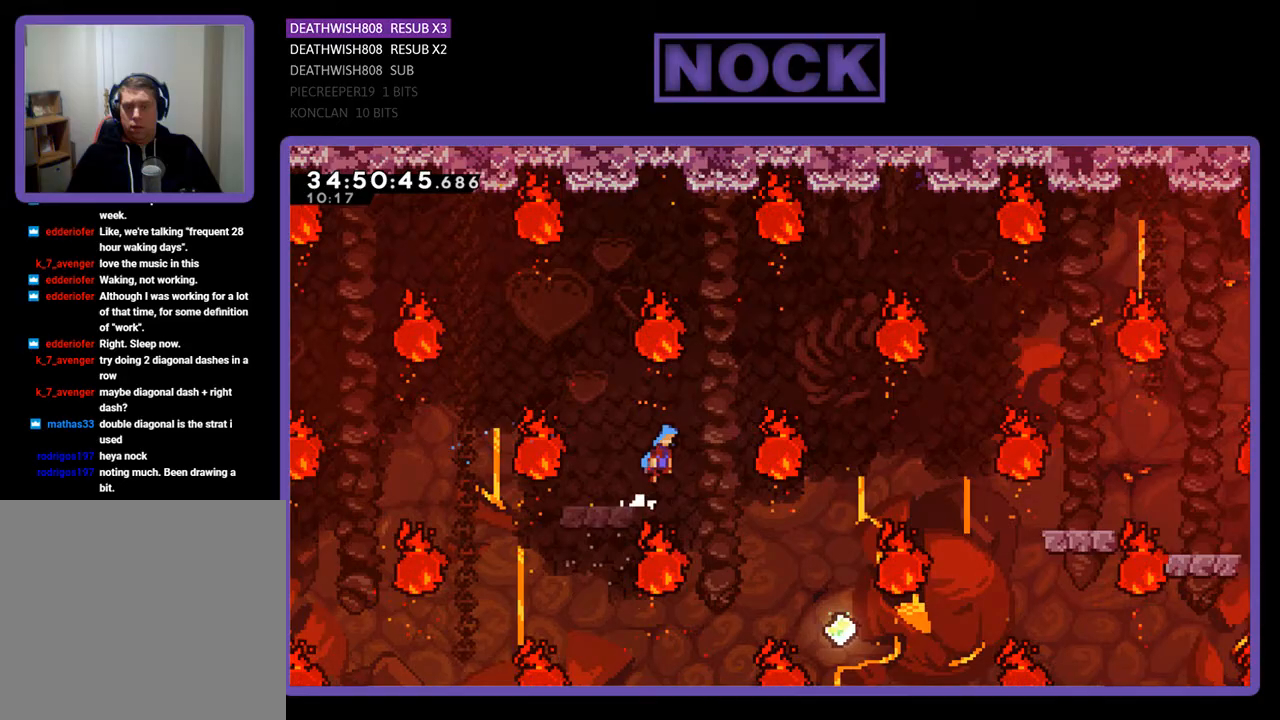
{"buttons": ["DPAD_RIGHT"], "events": [[133, "CROSS", "up"], [133, "DPAD_RIGHT", "up"], [200, "DPAD_RIGHT", "down"]]}
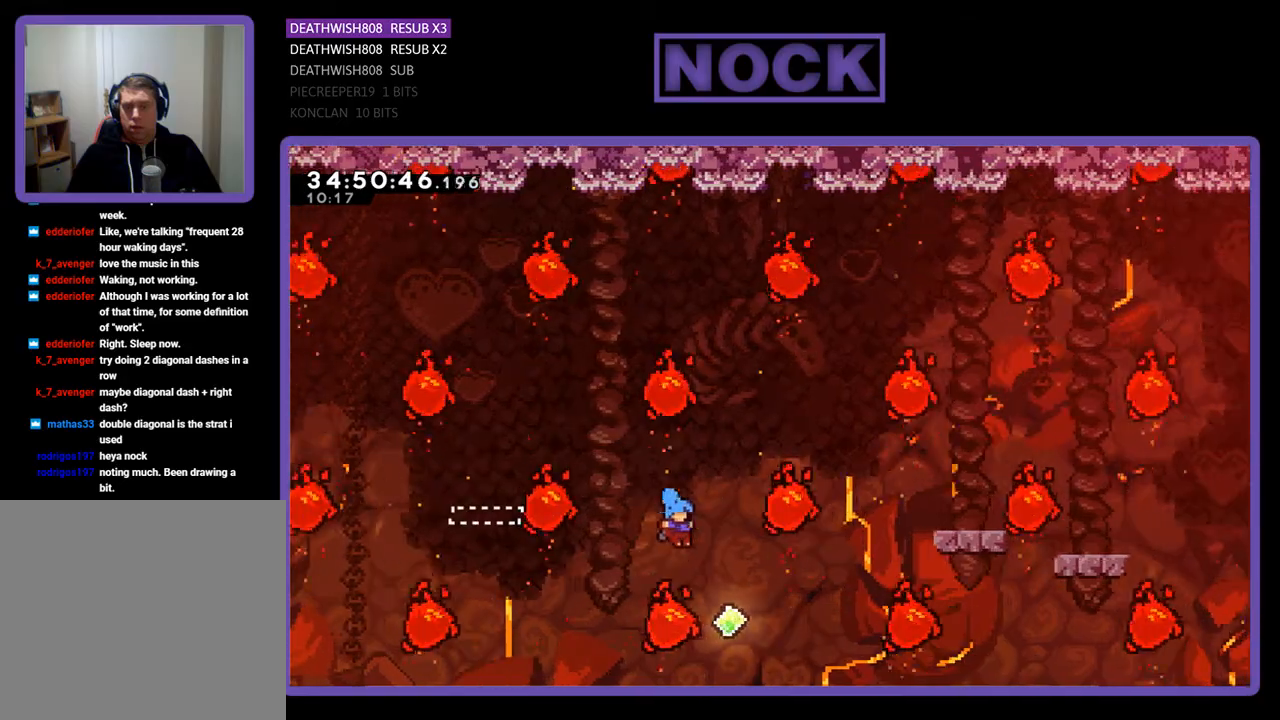
{"buttons": ["CIRCLE", "DPAD_UP"], "events": [[100, "DPAD_UP", "down"], [333, "CIRCLE", "down"], [367, "DPAD_RIGHT", "up"]]}
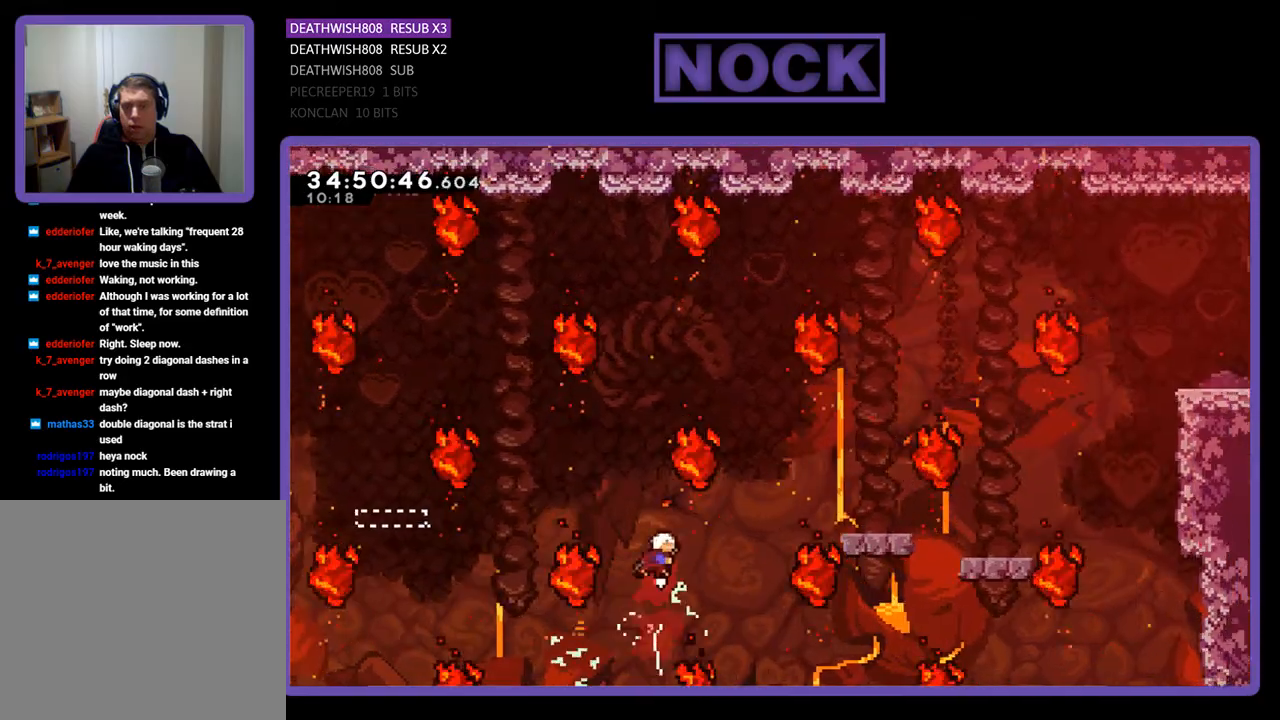
{"buttons": ["CIRCLE", "DPAD_UP", "DPAD_RIGHT"], "events": [[133, "CIRCLE", "up"], [200, "DPAD_RIGHT", "down"], [400, "CIRCLE", "down"], [400, "DPAD_UP", "up"], [433, "DPAD_UP", "down"]]}
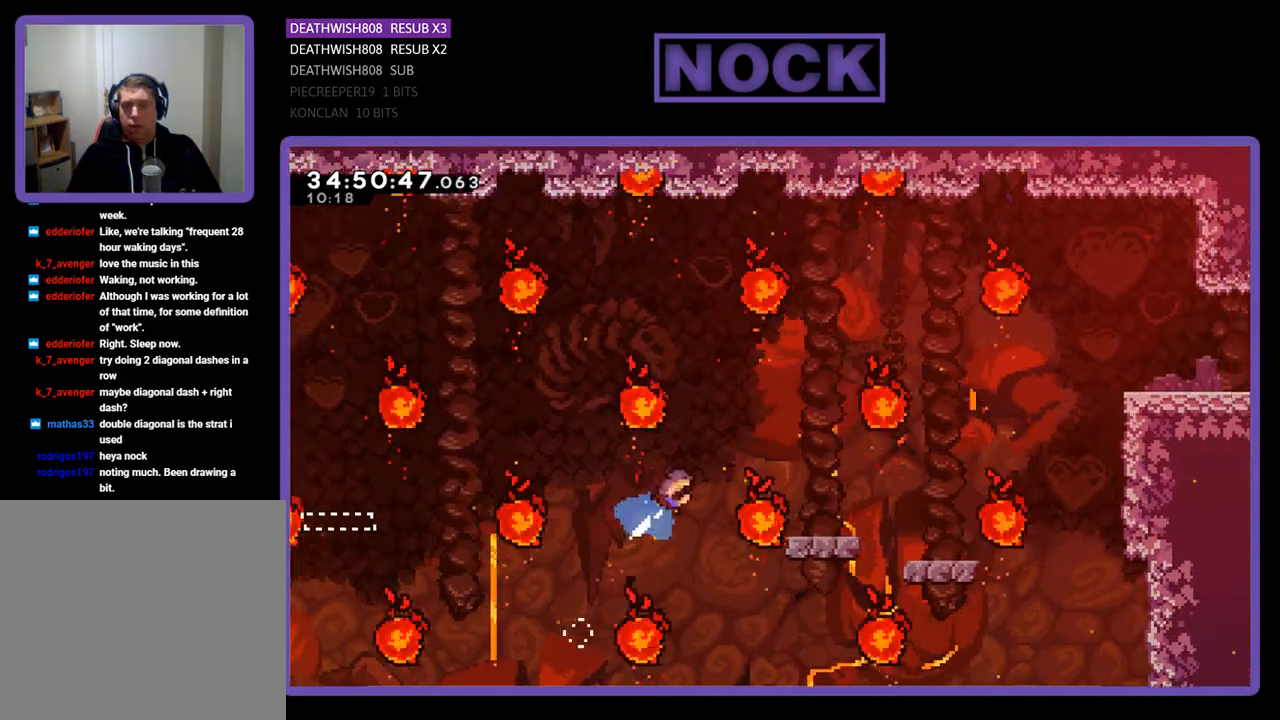
{"buttons": ["CIRCLE", "DPAD_RIGHT"], "events": [[500, "DPAD_UP", "up"]]}
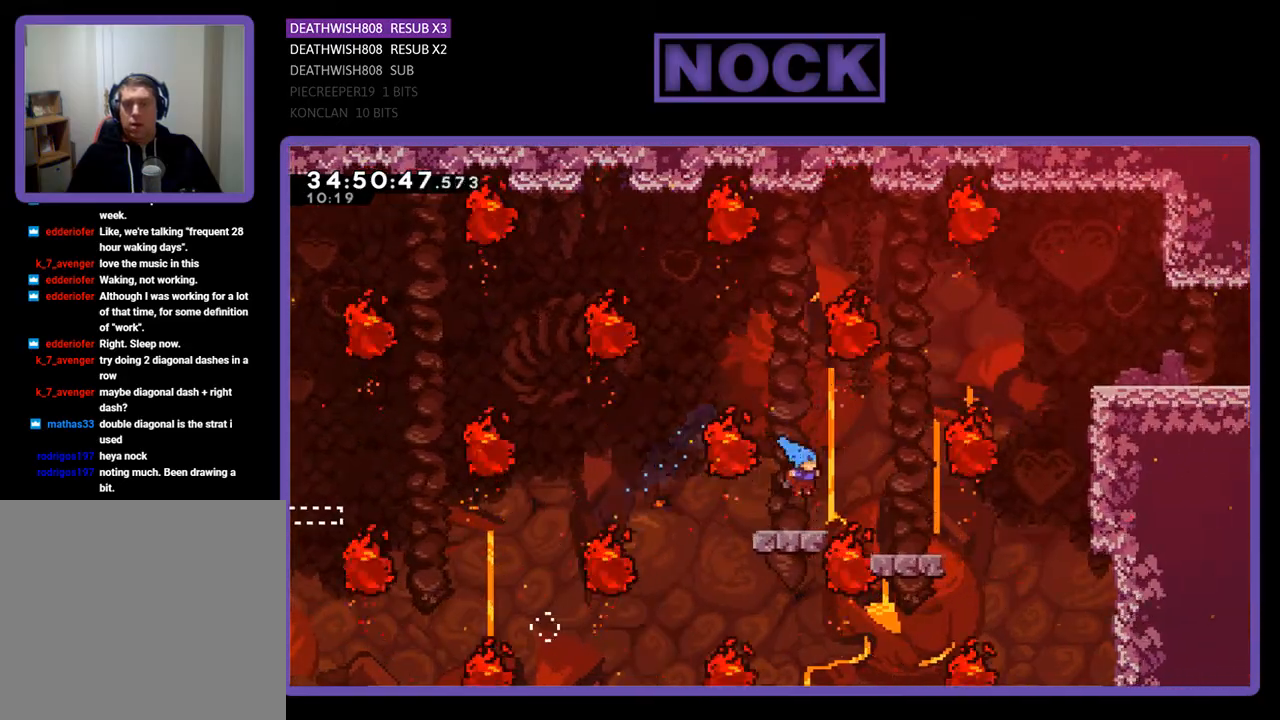
{"buttons": [], "events": [[33, "CIRCLE", "up"], [33, "DPAD_RIGHT", "up"], [367, "DPAD_LEFT", "down"], [500, "DPAD_LEFT", "up"]]}
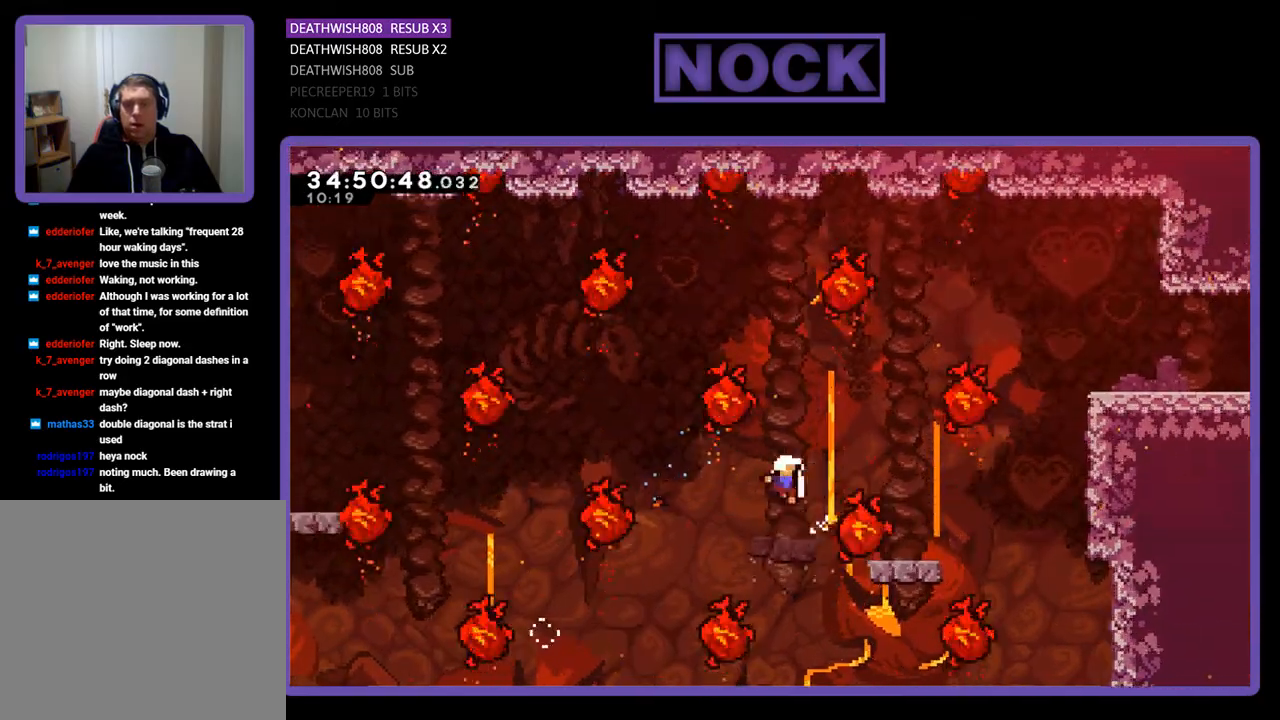
{"buttons": [], "events": []}
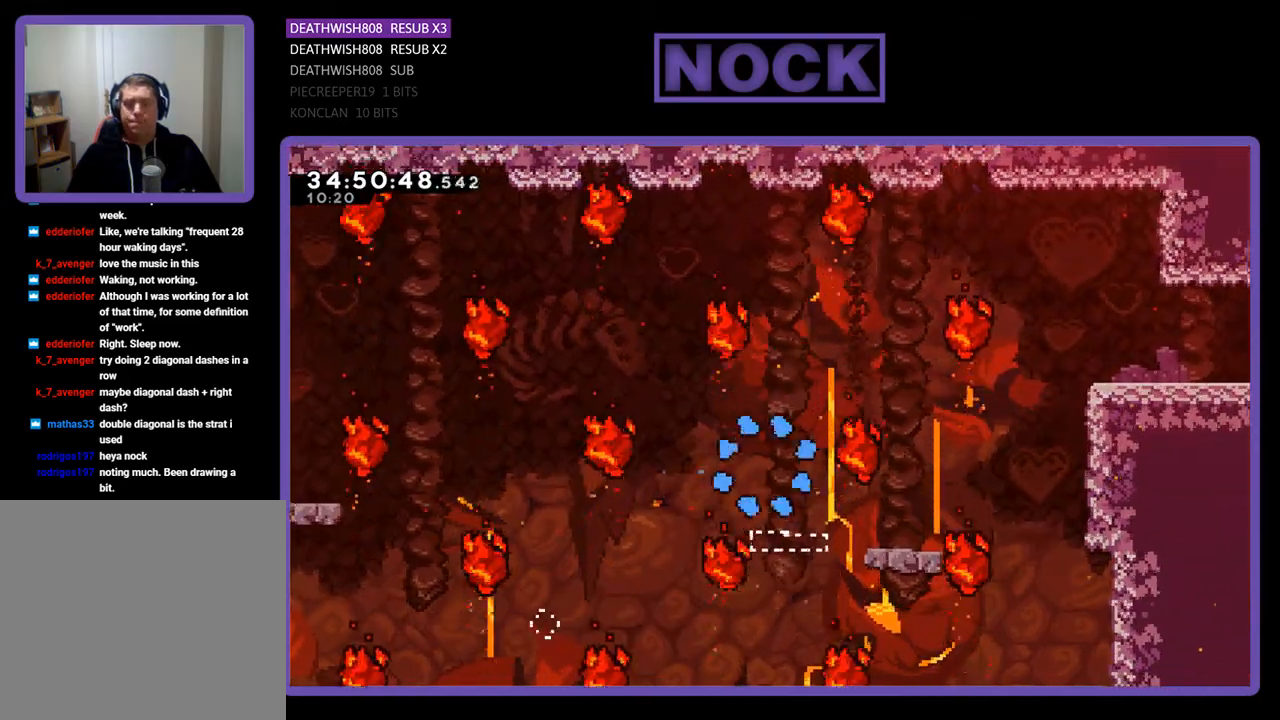
{"buttons": [], "events": []}
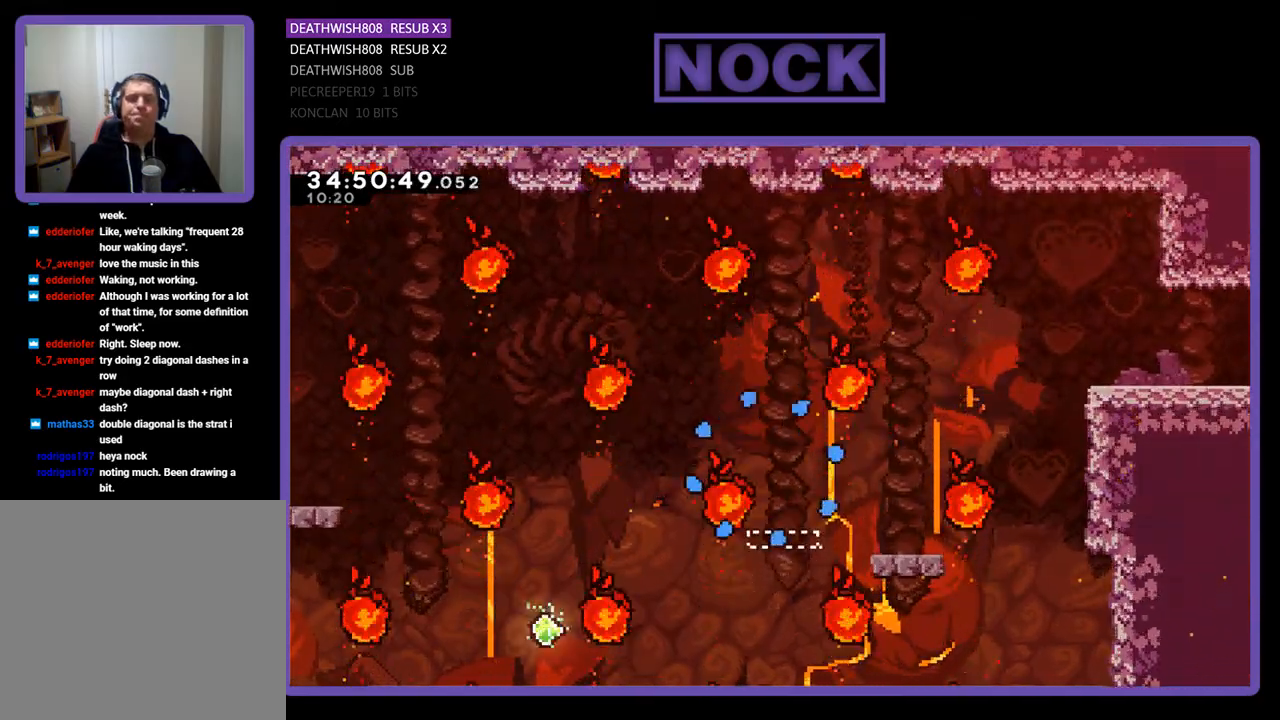
{"buttons": [], "events": []}
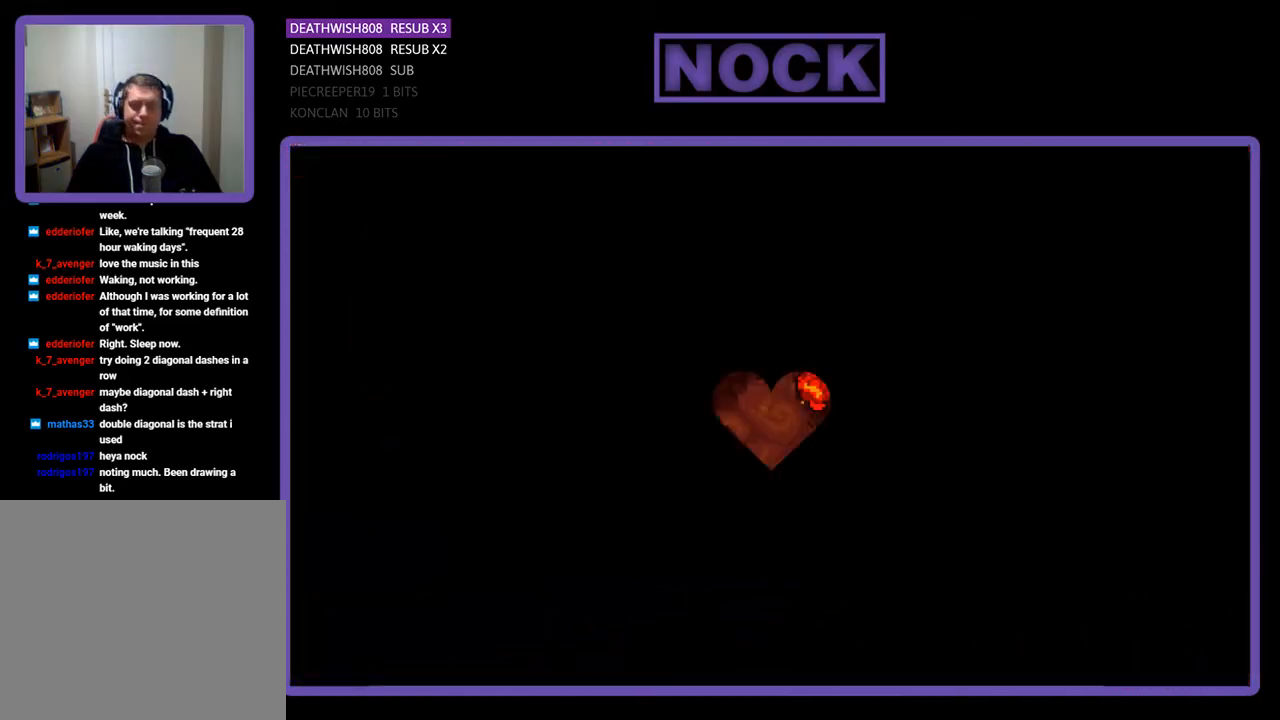
{"buttons": ["R2"], "events": [[267, "R2", "down"]]}
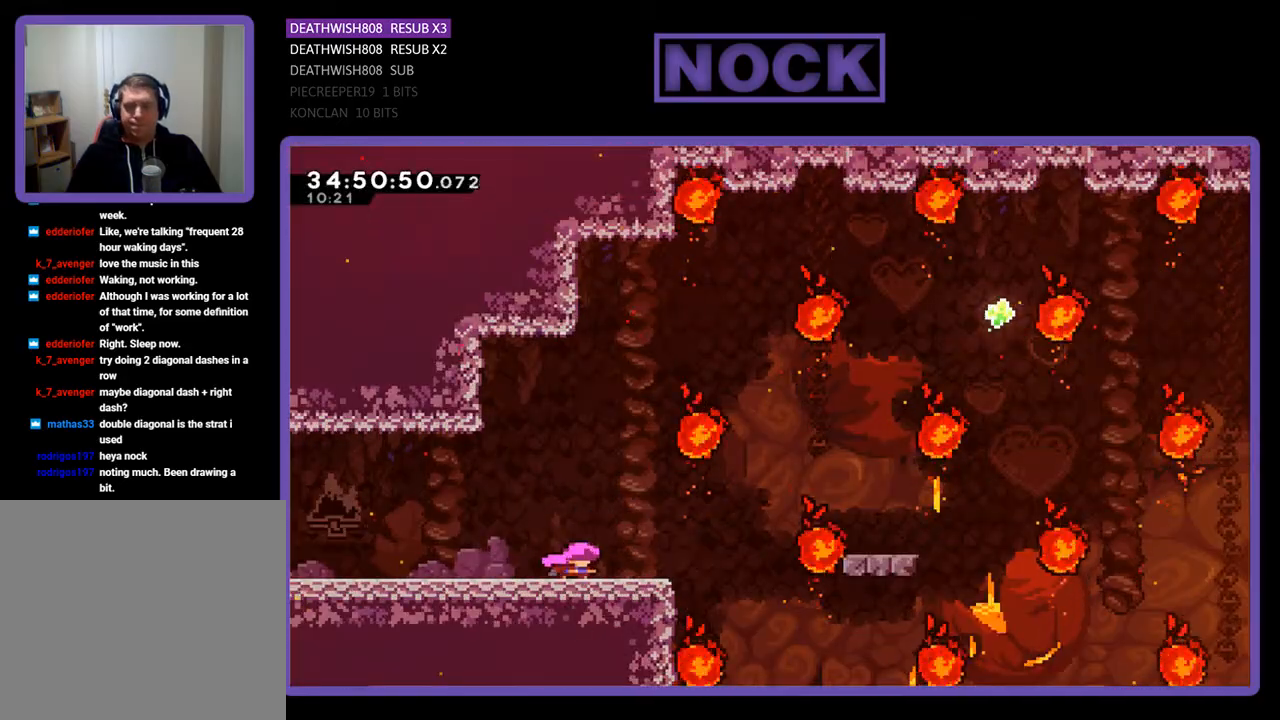
{"buttons": [], "events": [[33, "R2", "up"], [233, "DPAD_RIGHT", "down"], [400, "DPAD_RIGHT", "up"]]}
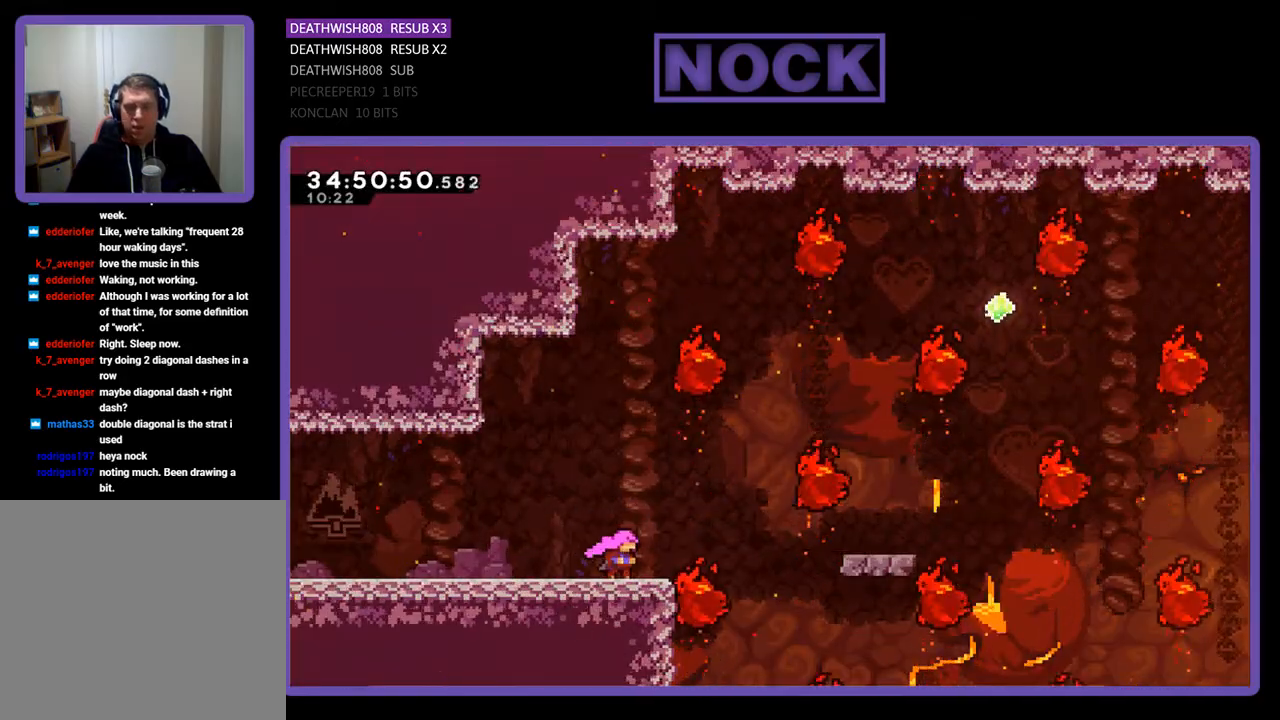
{"buttons": ["DPAD_RIGHT"], "events": [[500, "DPAD_RIGHT", "down"]]}
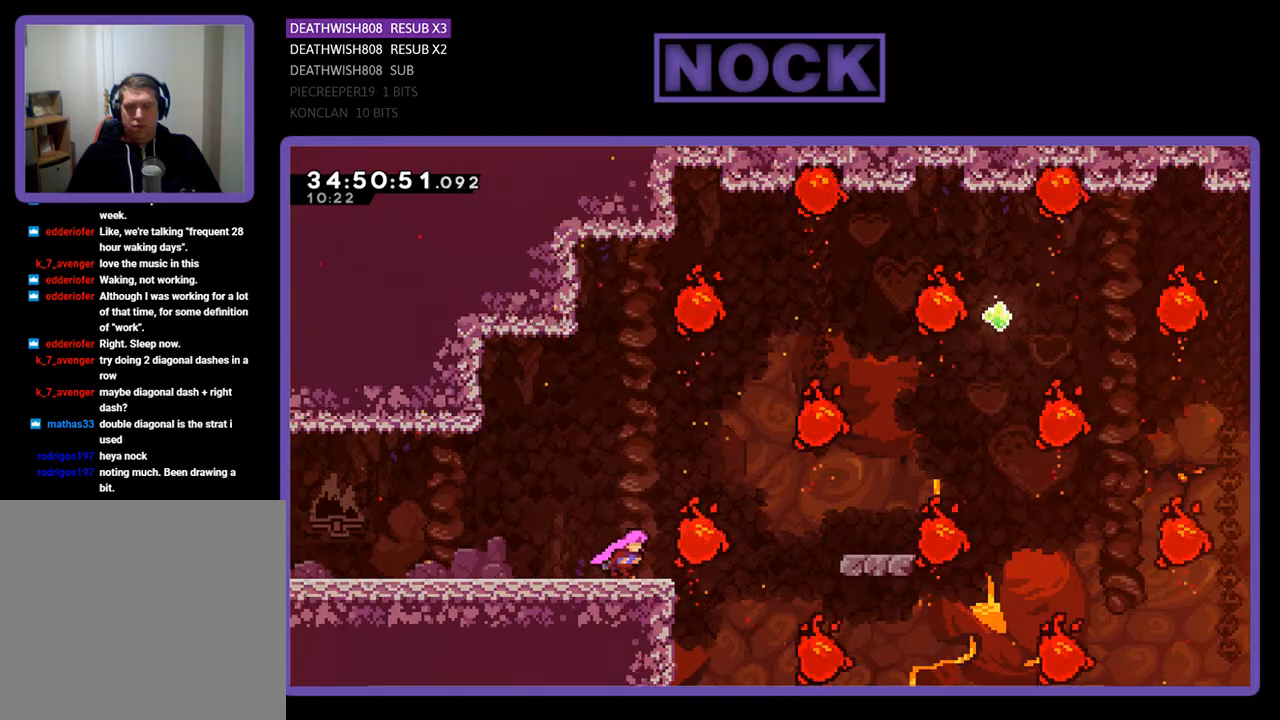
{"buttons": [], "events": [[67, "DPAD_RIGHT", "up"]]}
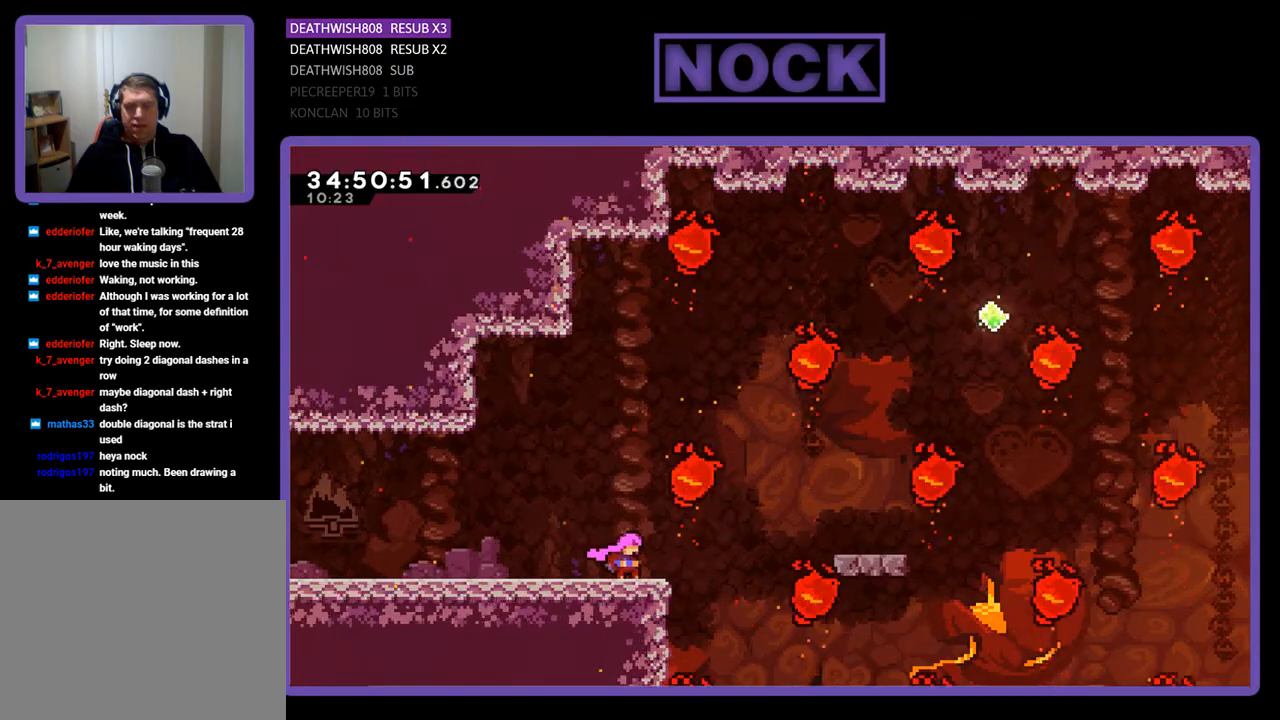
{"buttons": [], "events": []}
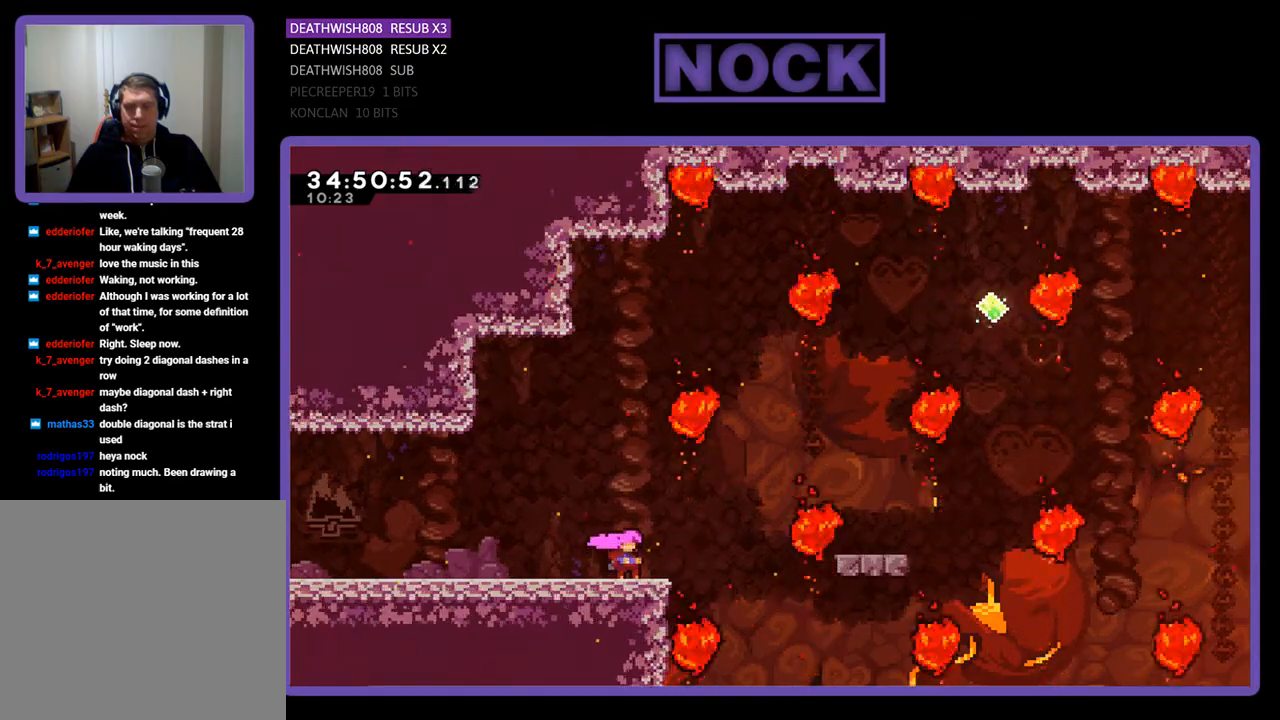
{"buttons": ["DPAD_RIGHT"], "events": [[67, "CROSS", "down"], [333, "DPAD_RIGHT", "down"], [400, "CROSS", "up"]]}
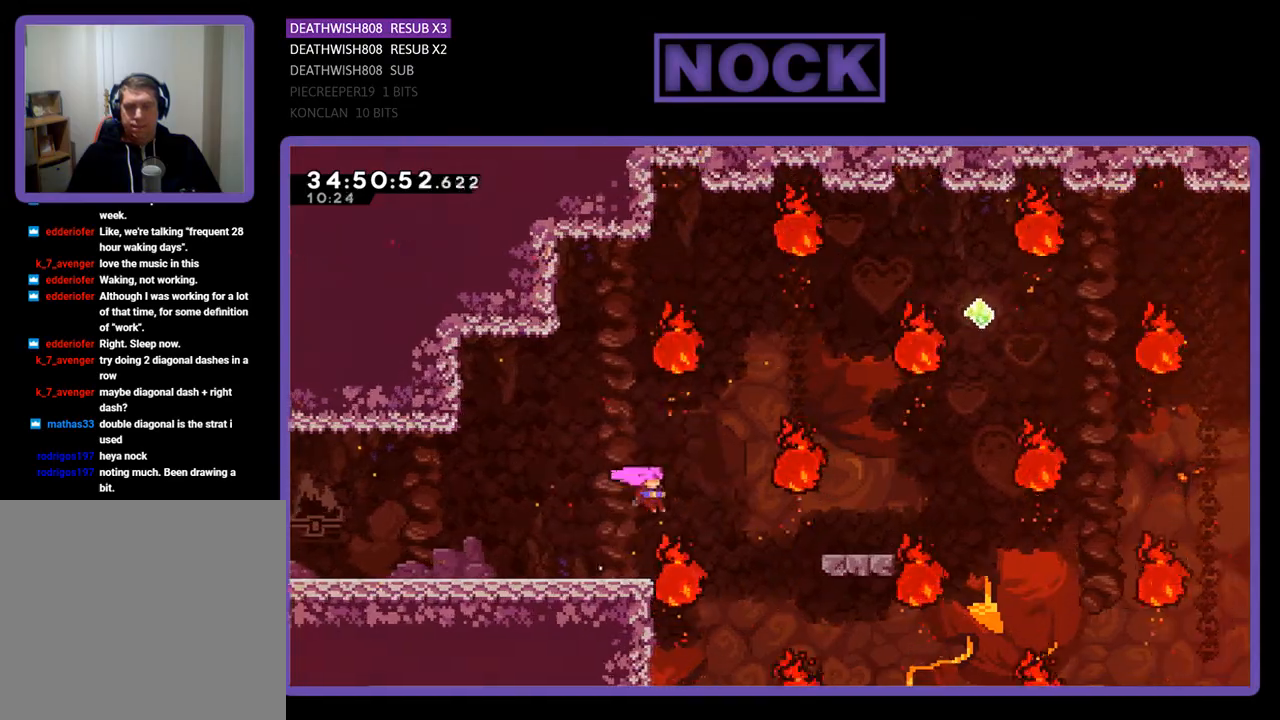
{"buttons": [], "events": [[33, "CIRCLE", "down"], [200, "CIRCLE", "up"], [233, "DPAD_RIGHT", "up"]]}
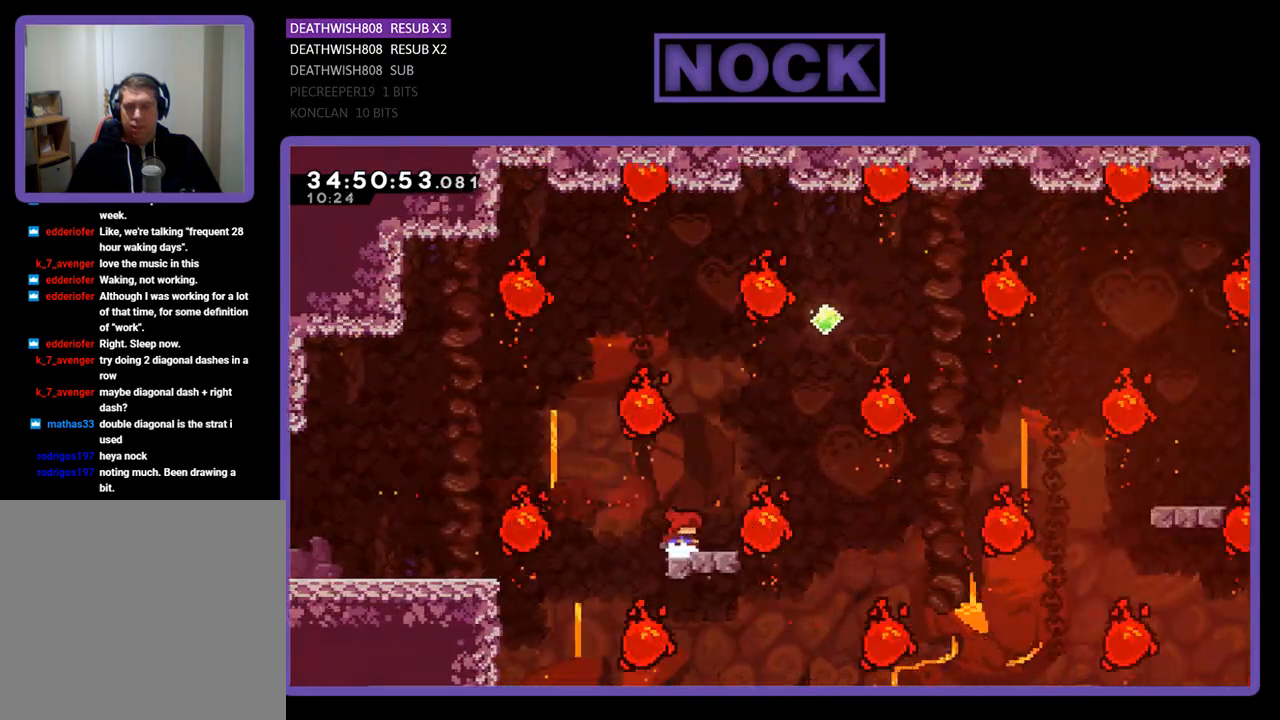
{"buttons": ["DPAD_RIGHT"], "events": [[400, "DPAD_RIGHT", "down"]]}
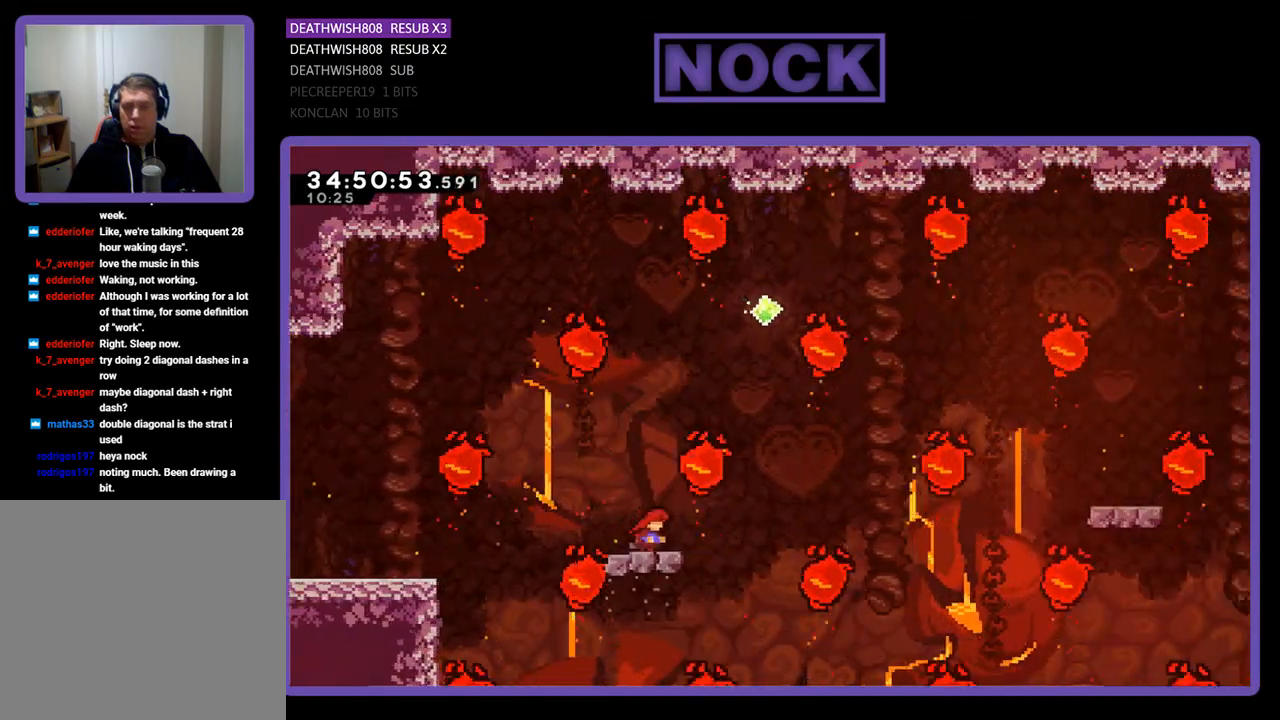
{"buttons": ["DPAD_UP"], "events": [[133, "CROSS", "down"], [367, "DPAD_RIGHT", "up"], [400, "CROSS", "up"], [467, "DPAD_UP", "down"]]}
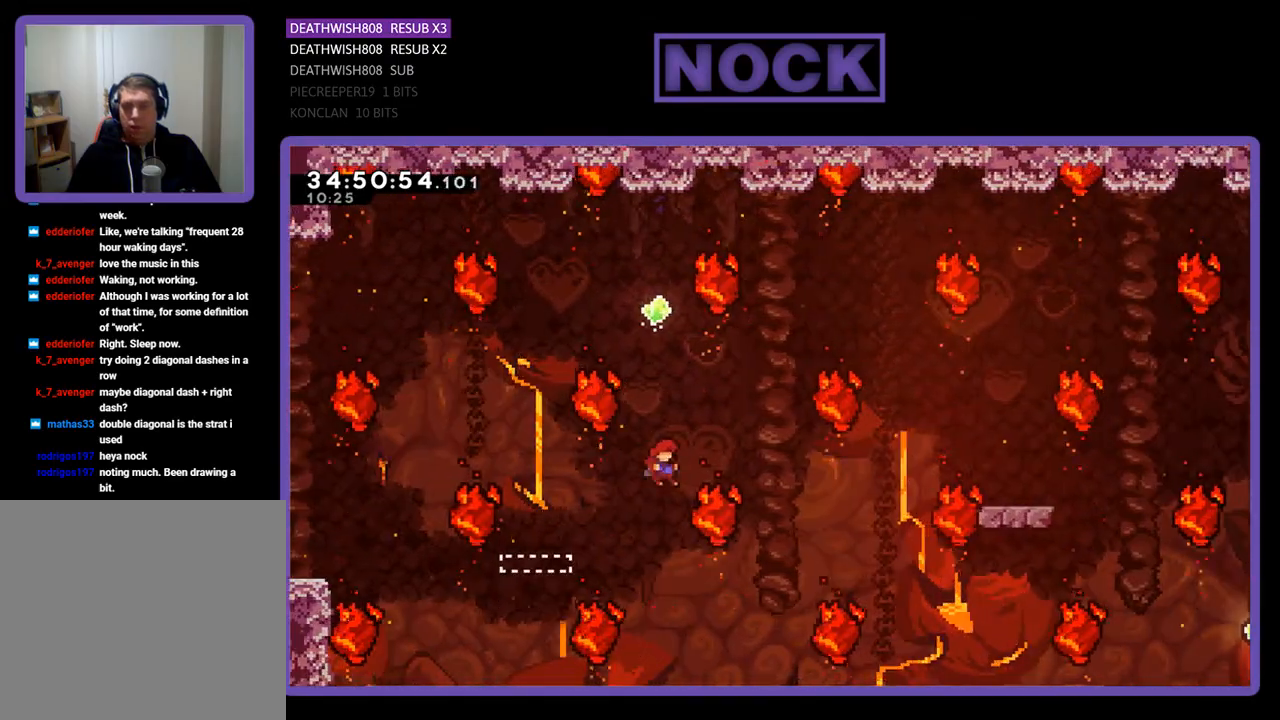
{"buttons": [], "events": [[33, "CIRCLE", "down"], [367, "DPAD_UP", "up"], [400, "CIRCLE", "up"]]}
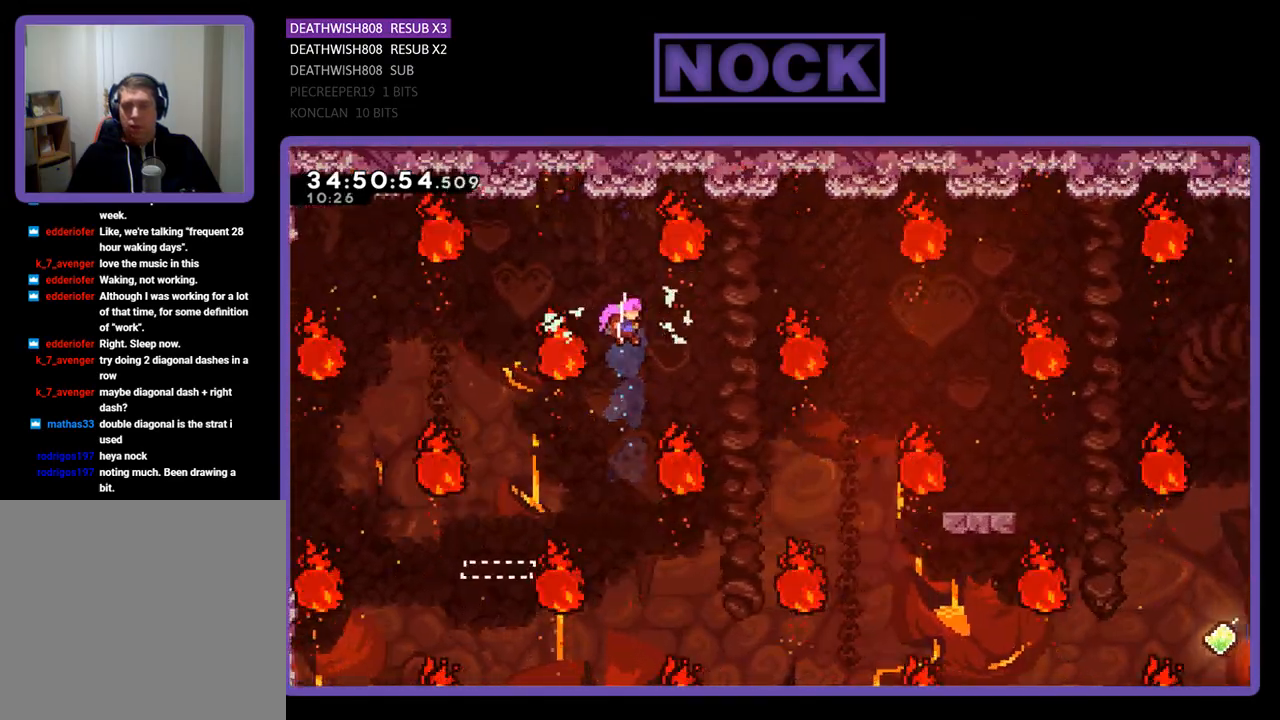
{"buttons": ["CIRCLE", "DPAD_UP", "DPAD_RIGHT"], "events": [[400, "DPAD_RIGHT", "down"], [433, "DPAD_UP", "down"], [500, "CIRCLE", "down"]]}
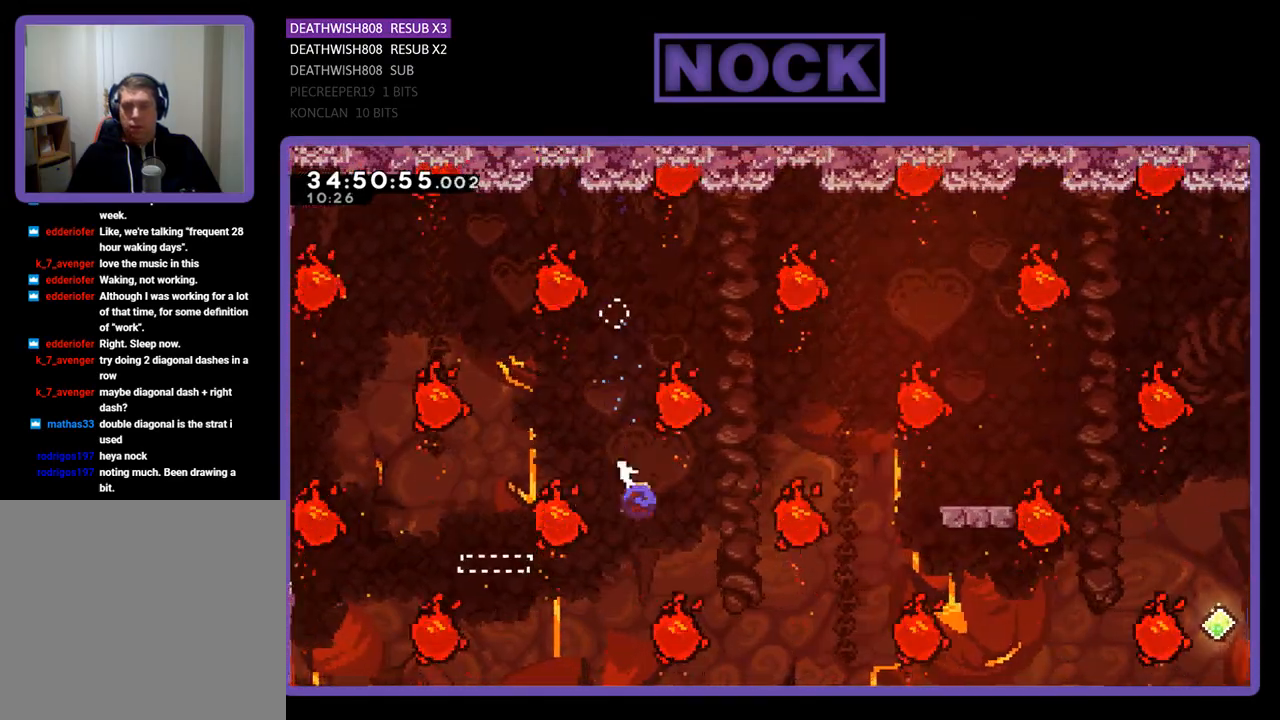
{"buttons": ["CIRCLE", "DPAD_RIGHT"], "events": [[233, "CIRCLE", "up"], [267, "DPAD_RIGHT", "up"], [333, "DPAD_UP", "up"], [433, "CIRCLE", "down"], [433, "DPAD_RIGHT", "down"]]}
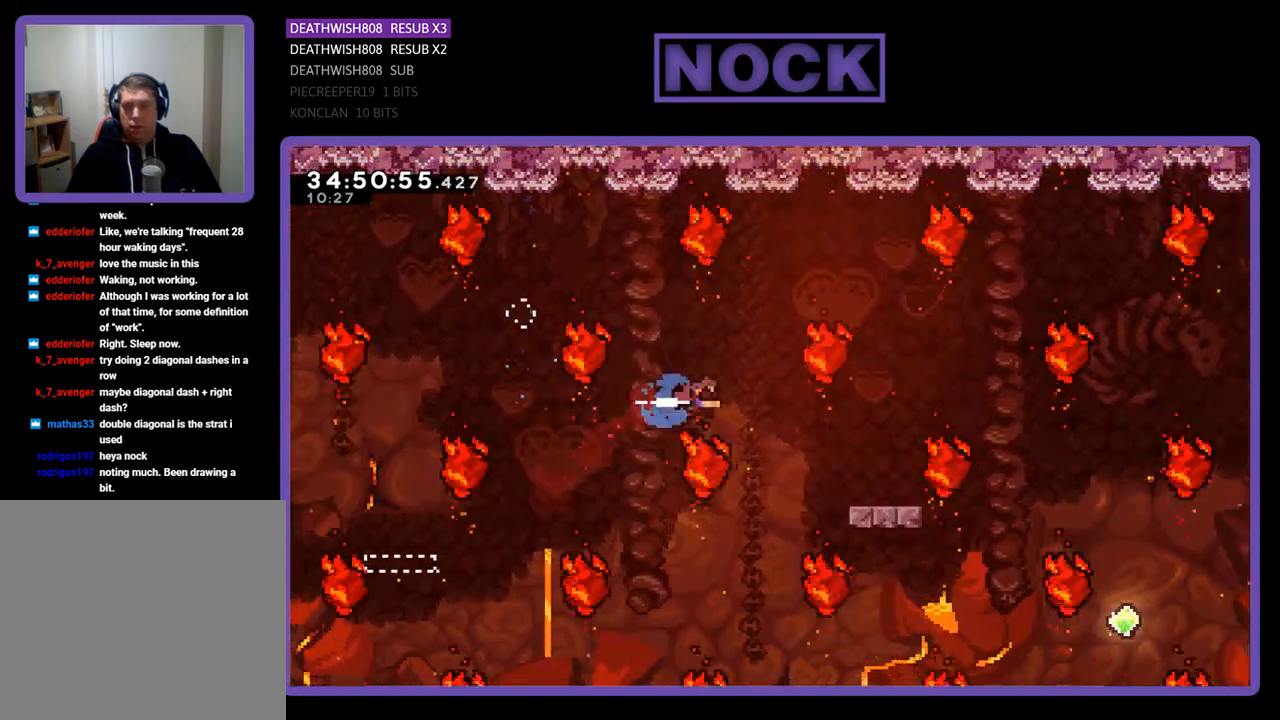
{"buttons": ["DPAD_RIGHT"], "events": [[100, "CIRCLE", "up"], [167, "DPAD_RIGHT", "up"], [333, "DPAD_RIGHT", "down"]]}
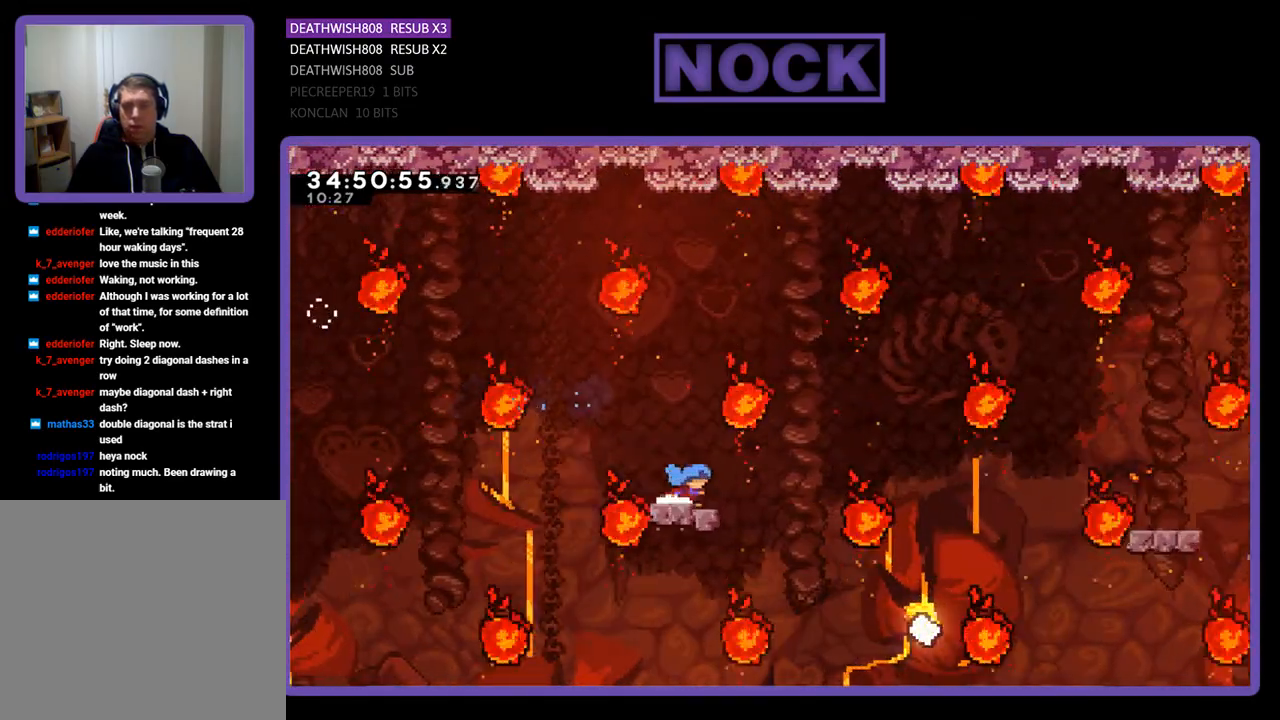
{"buttons": ["DPAD_RIGHT"], "events": [[33, "DPAD_RIGHT", "up"], [467, "DPAD_RIGHT", "down"]]}
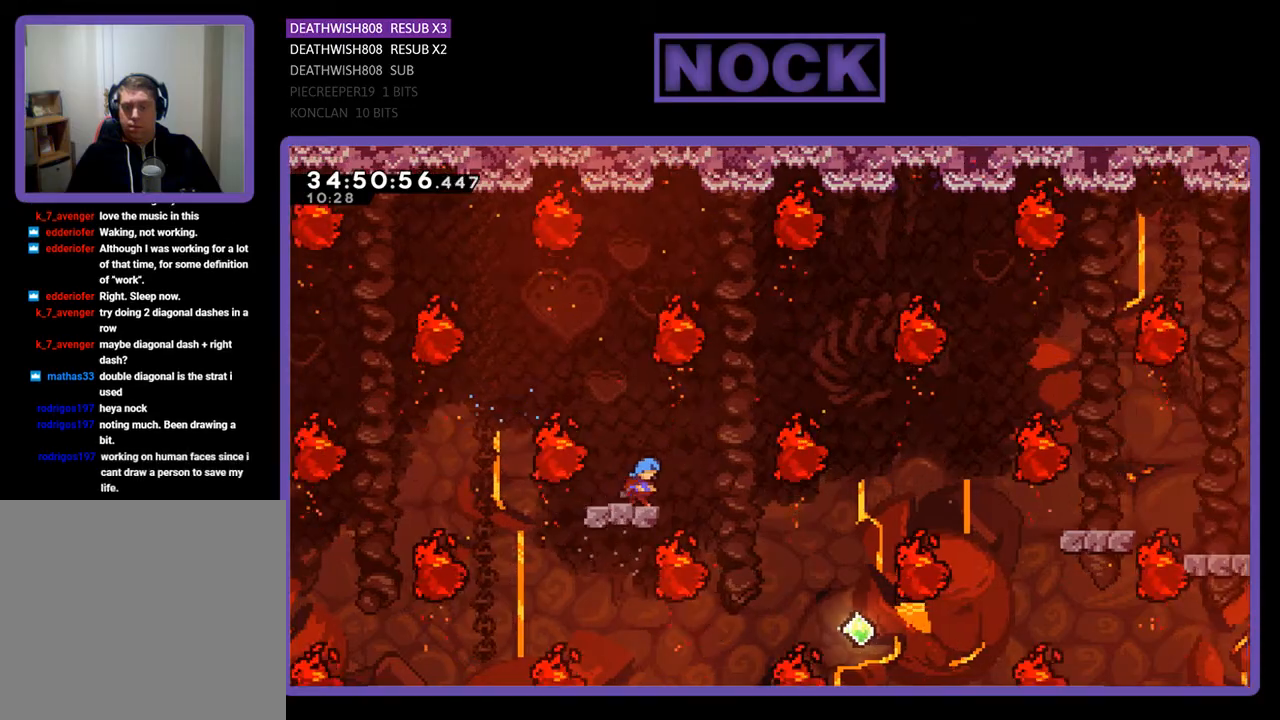
{"buttons": ["DPAD_RIGHT"], "events": [[67, "CROSS", "down"], [300, "DPAD_RIGHT", "up"], [367, "CROSS", "up"], [367, "DPAD_RIGHT", "down"]]}
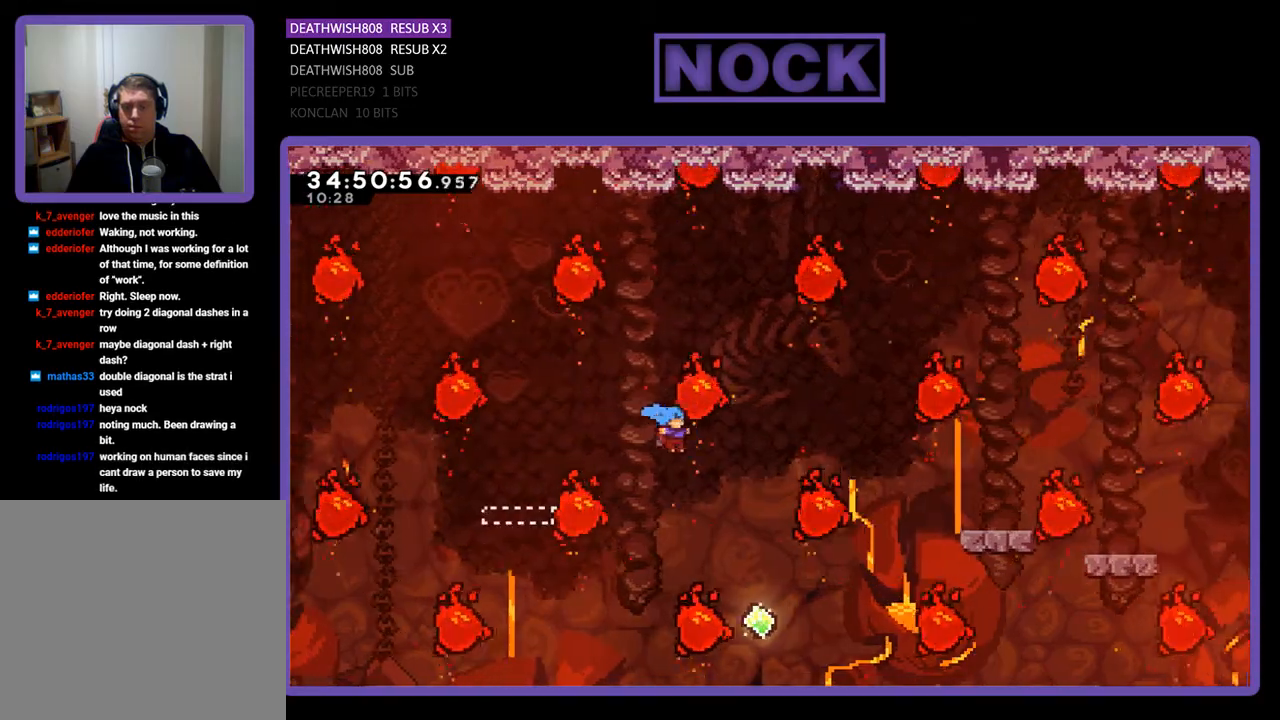
{"buttons": ["CIRCLE", "DPAD_UP"], "events": [[333, "DPAD_RIGHT", "up"], [400, "DPAD_UP", "down"], [467, "CIRCLE", "down"]]}
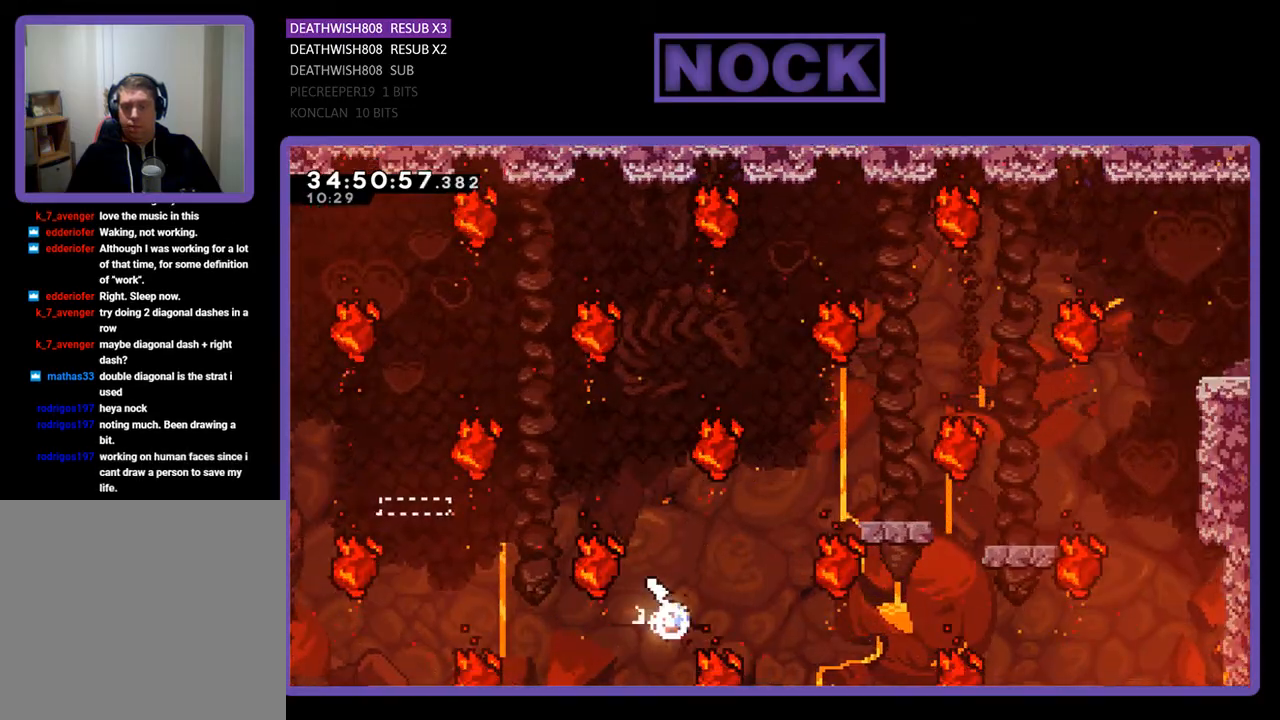
{"buttons": ["DPAD_UP", "DPAD_RIGHT"], "events": [[367, "DPAD_UP", "up"], [400, "CIRCLE", "up"], [500, "DPAD_RIGHT", "down"], [500, "DPAD_UP", "down"]]}
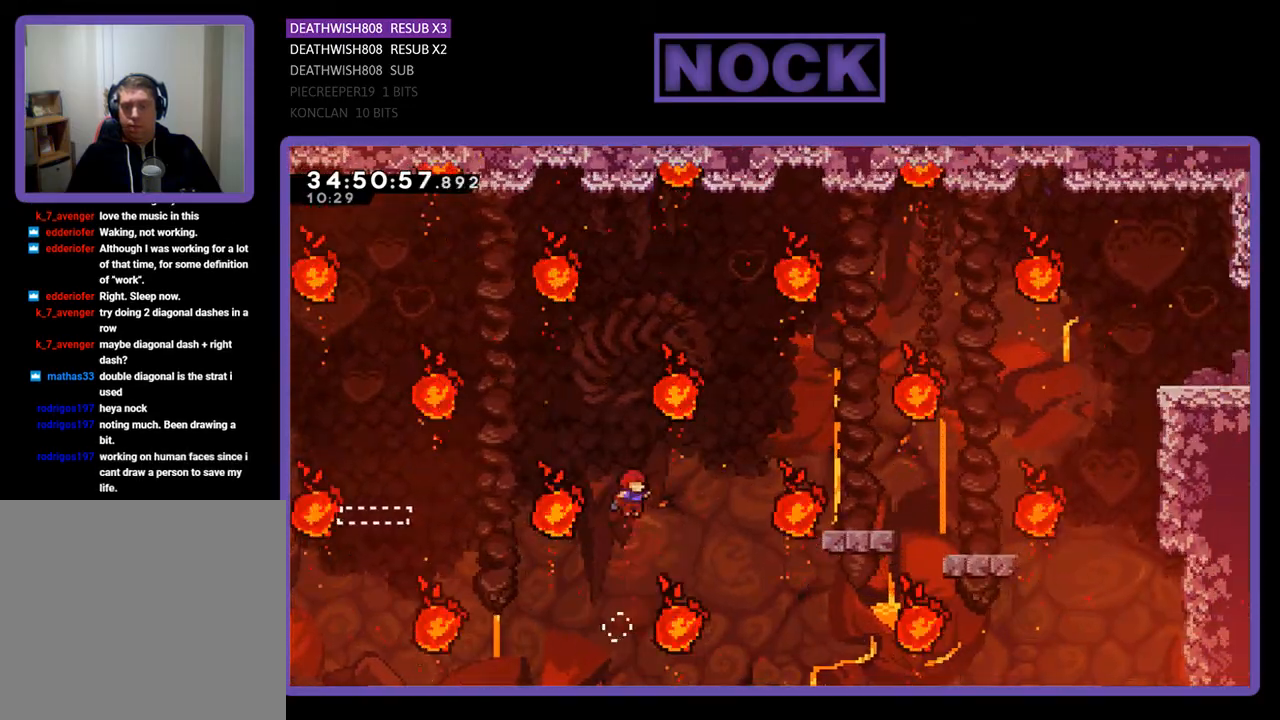
{"buttons": ["DPAD_RIGHT"], "events": [[167, "CIRCLE", "down"], [433, "CIRCLE", "up"], [433, "DPAD_UP", "up"]]}
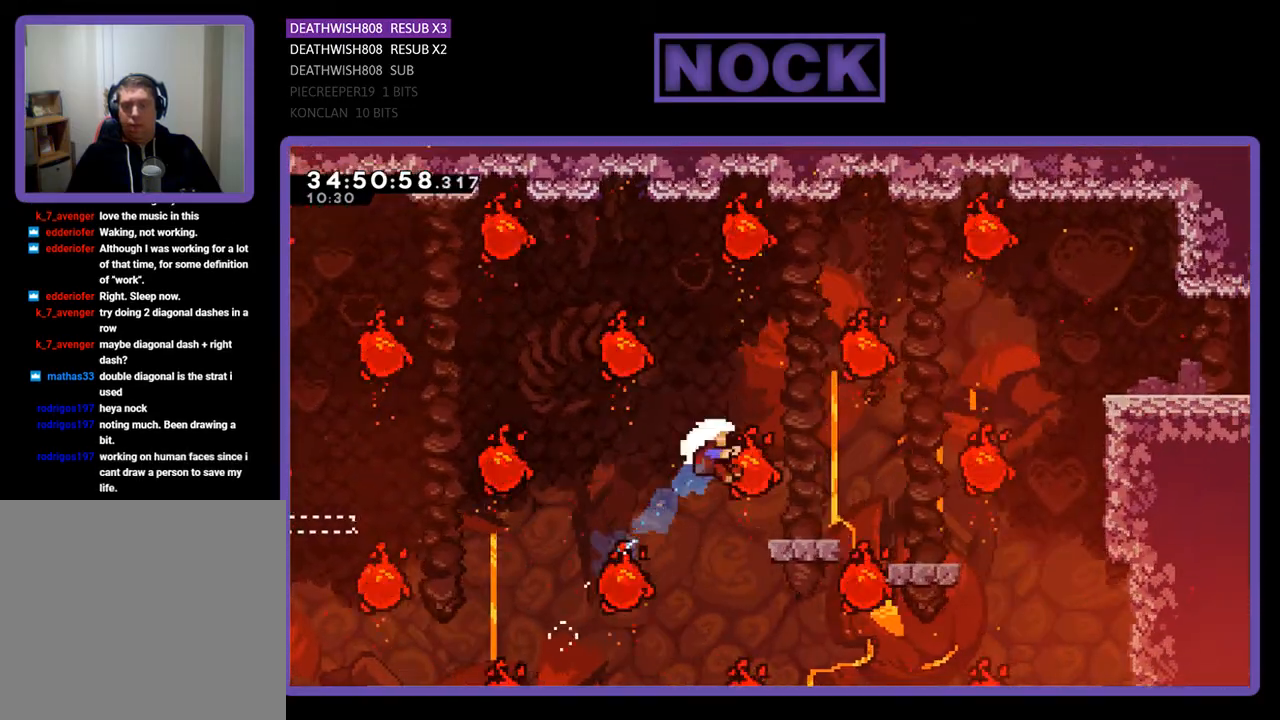
{"buttons": [], "events": [[33, "DPAD_RIGHT", "up"]]}